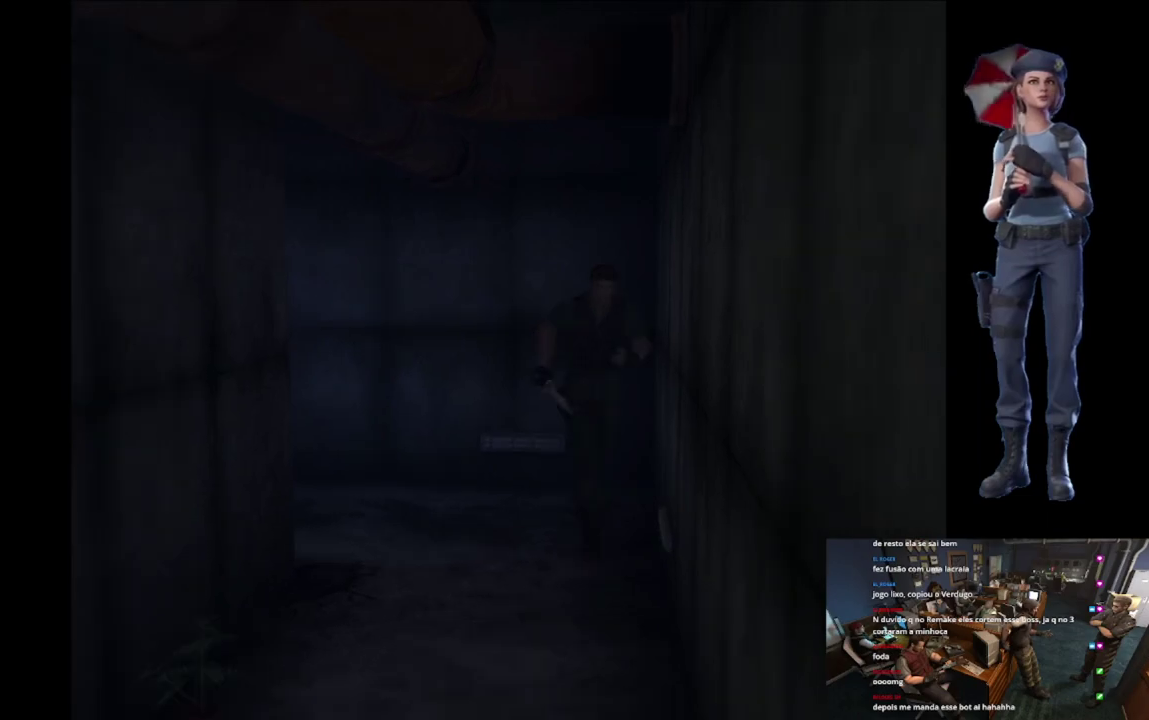
Gameplay with a controller (Xbox layout); each line is a JSON object with the inputs held at the frame after it. "events" lists button and stick changes between this image and that frame as [ms after this image, input, new state], when the widget could be followed in between.
{"buttons": ["X"], "left_stick": "up-right", "right_stick": "center", "events": [[100, "A", "down"], [250, "A", "up"], [334, "A", "down"], [400, "left_stick", "up"], [484, "A", "up"], [484, "left_stick", "up-right"]]}
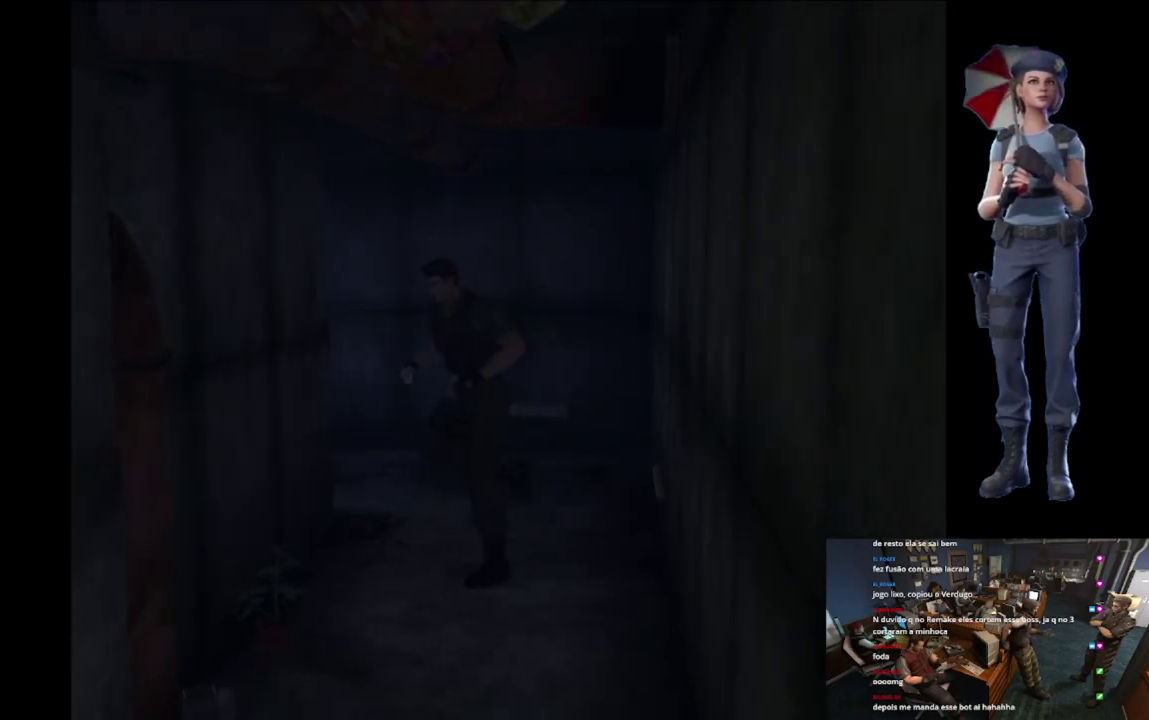
{"buttons": ["A"], "left_stick": "center", "right_stick": "center", "events": [[33, "A", "down"], [150, "left_stick", "up"], [183, "A", "up"], [233, "A", "down"], [250, "left_stick", "up-left"], [383, "A", "up"], [400, "left_stick", "center"], [417, "X", "up"], [467, "A", "down"]]}
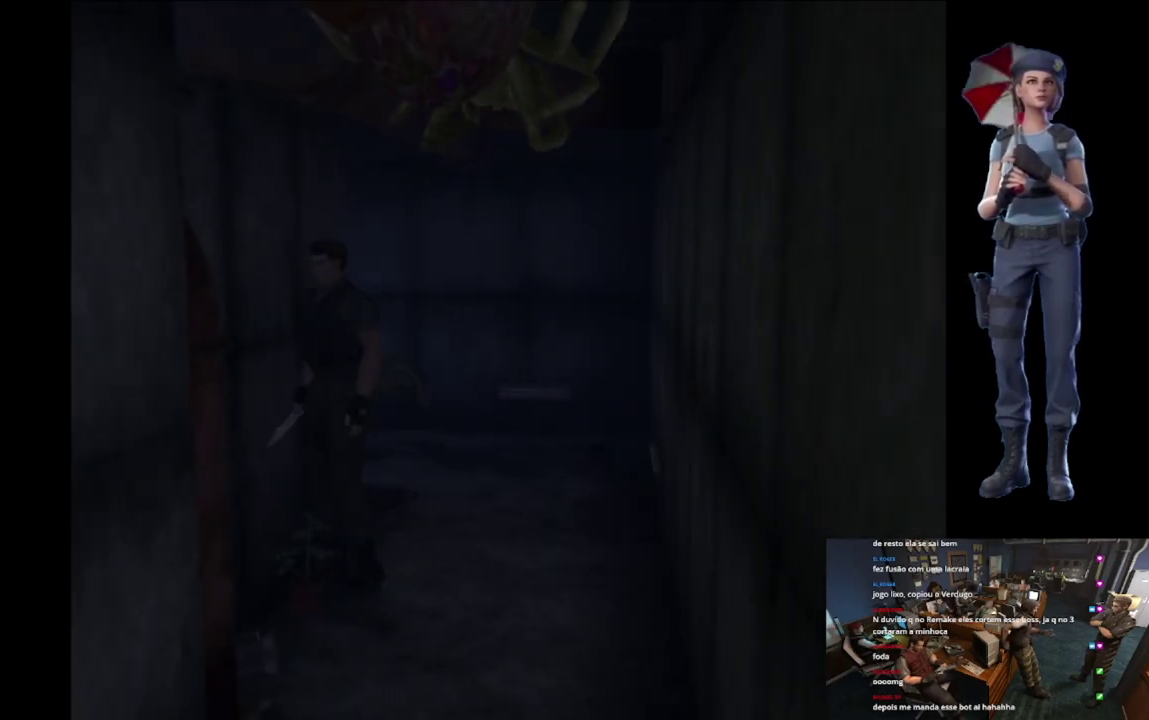
{"buttons": [], "left_stick": "center", "right_stick": "center", "events": [[451, "A", "up"]]}
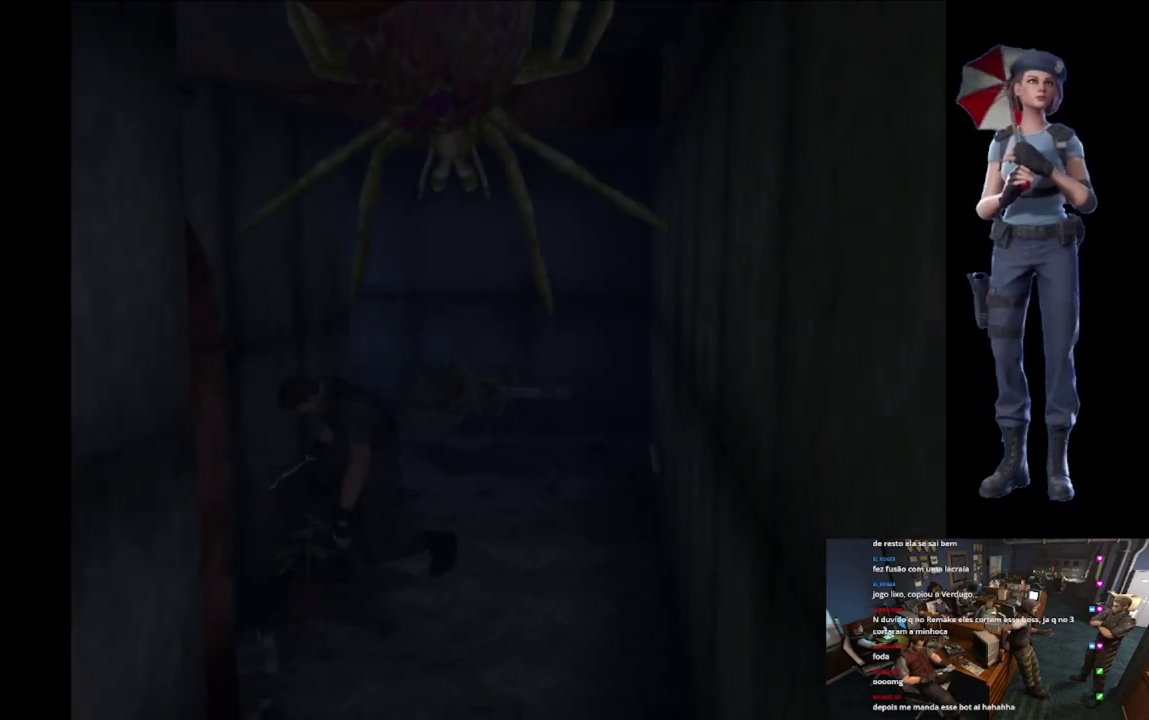
{"buttons": ["A"], "left_stick": "center", "right_stick": "center", "events": [[50, "A", "down"]]}
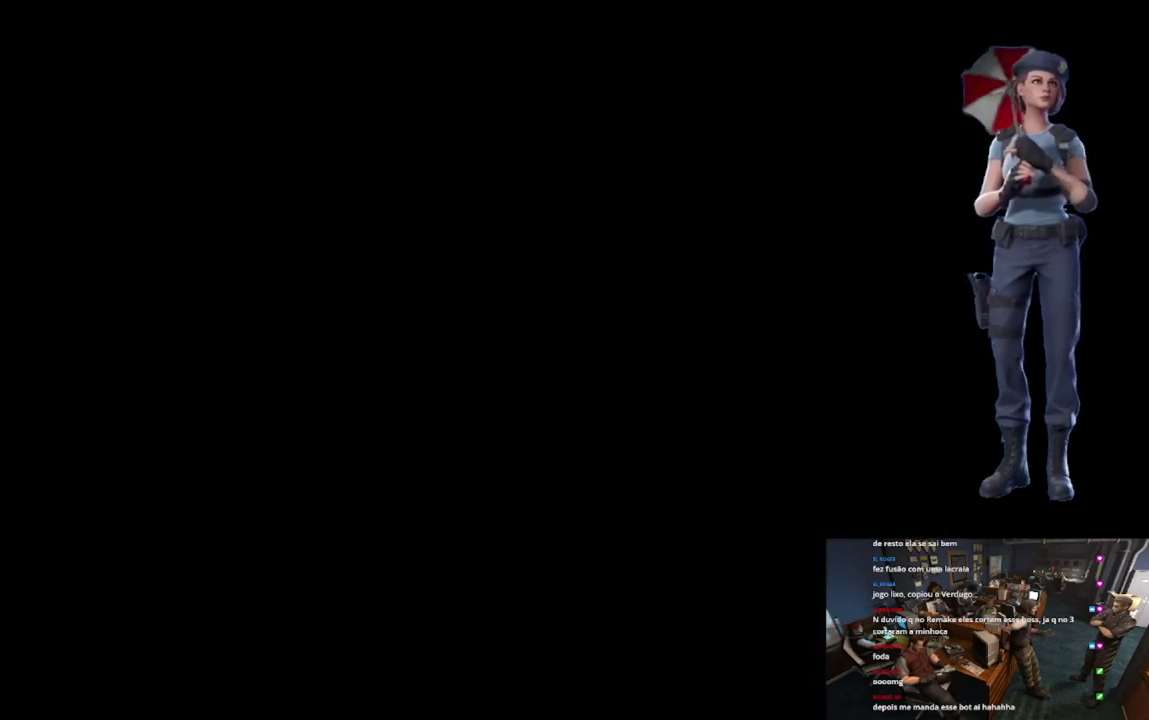
{"buttons": ["A"], "left_stick": "center", "right_stick": "center", "events": []}
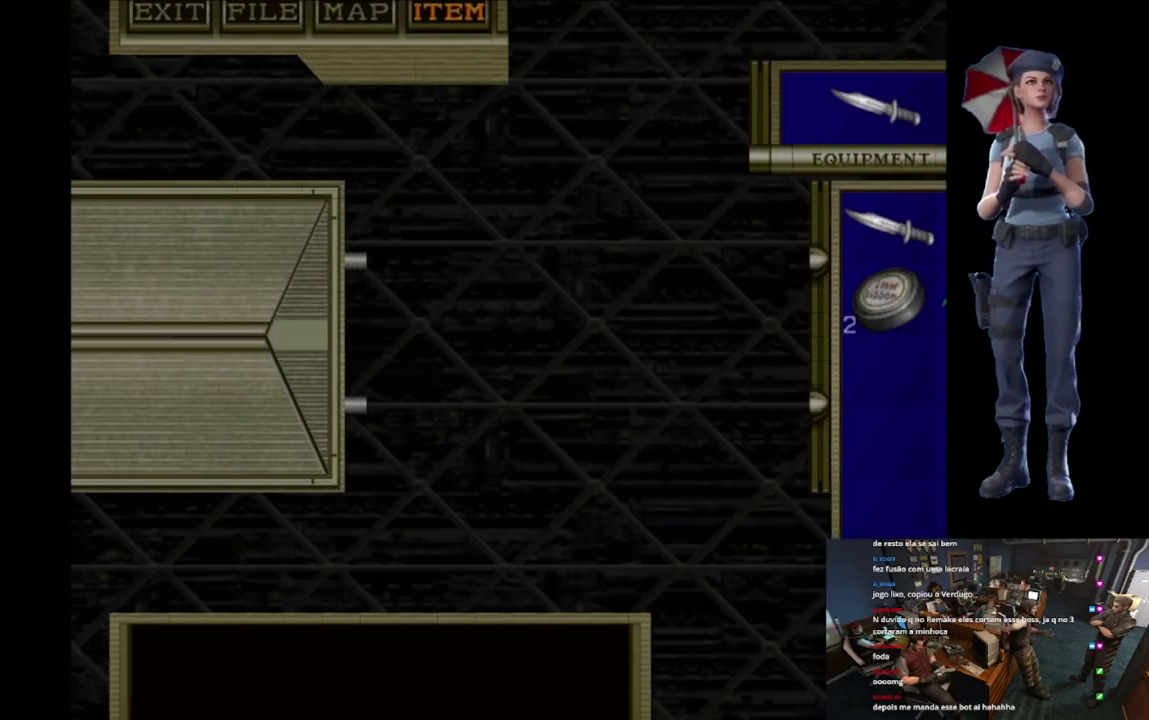
{"buttons": ["A"], "left_stick": "center", "right_stick": "center", "events": []}
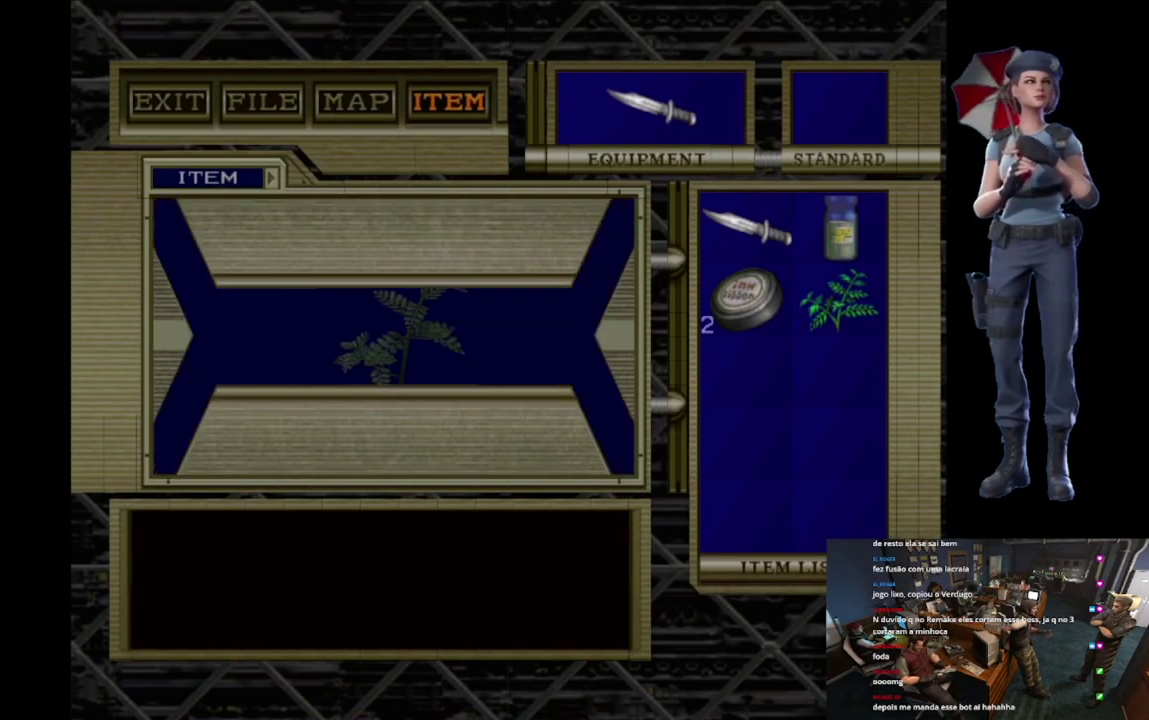
{"buttons": [], "left_stick": "center", "right_stick": "center", "events": [[501, "A", "up"]]}
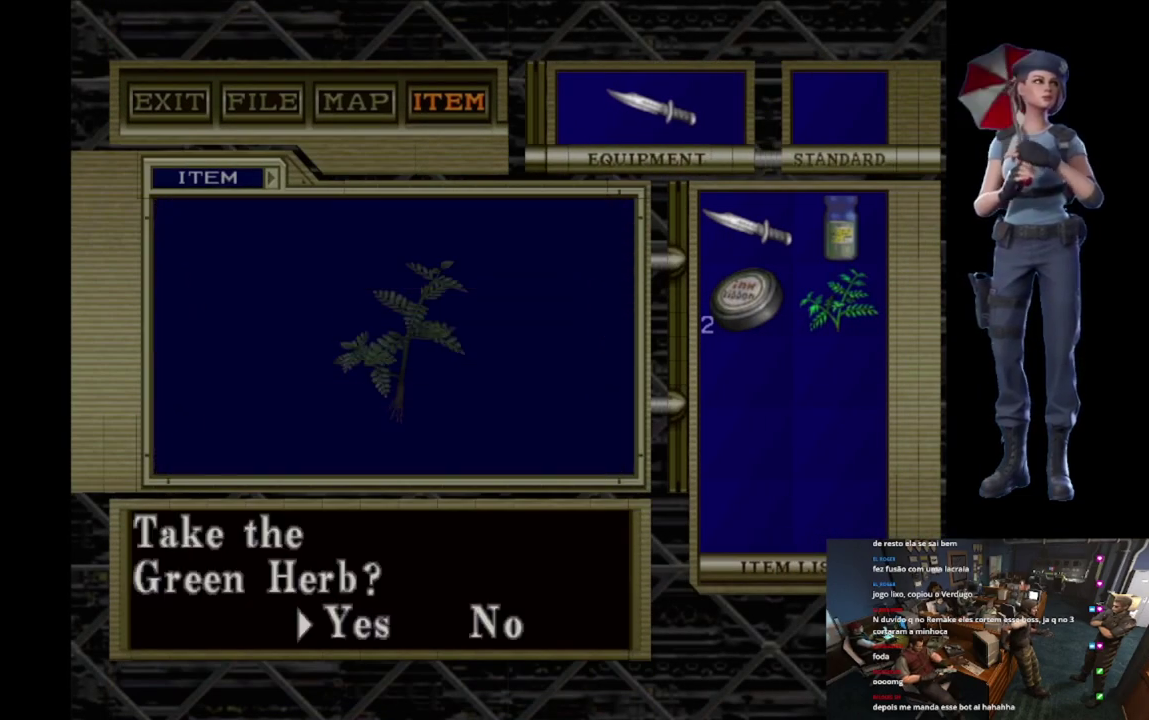
{"buttons": ["A"], "left_stick": "center", "right_stick": "center", "events": [[66, "A", "down"], [183, "A", "up"], [233, "A", "down"], [383, "A", "up"], [433, "A", "down"]]}
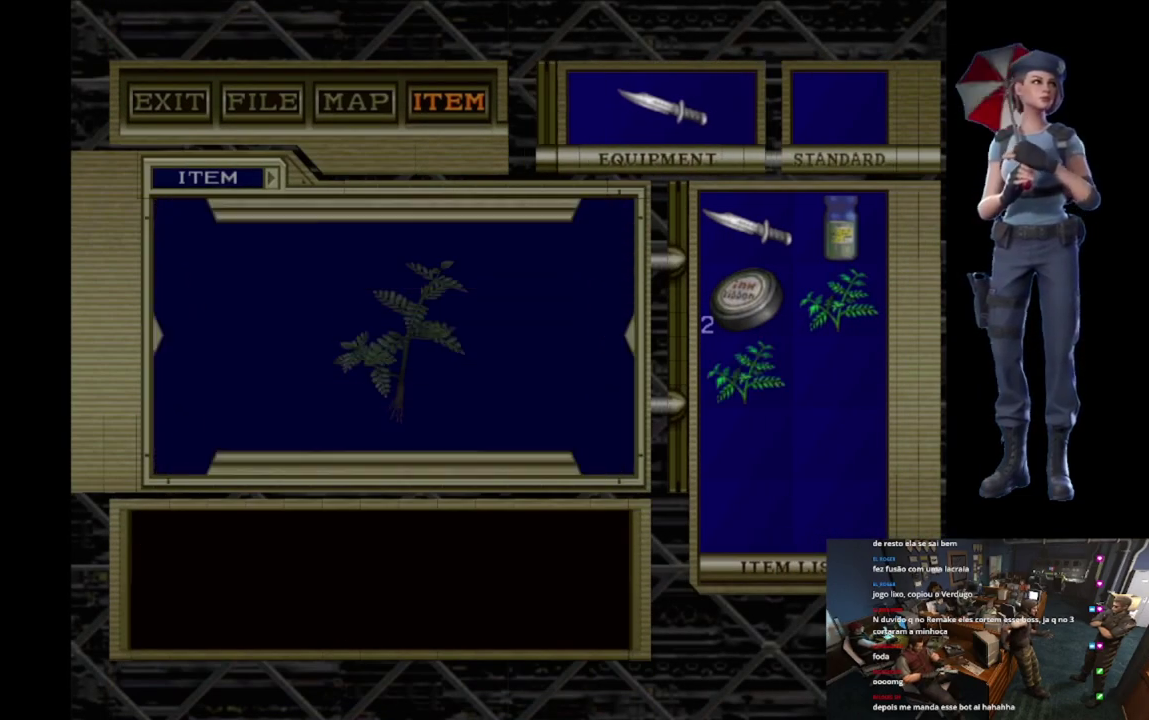
{"buttons": ["A"], "left_stick": "up-left", "right_stick": "center", "events": [[67, "A", "up"], [117, "A", "down"], [451, "left_stick", "up-left"]]}
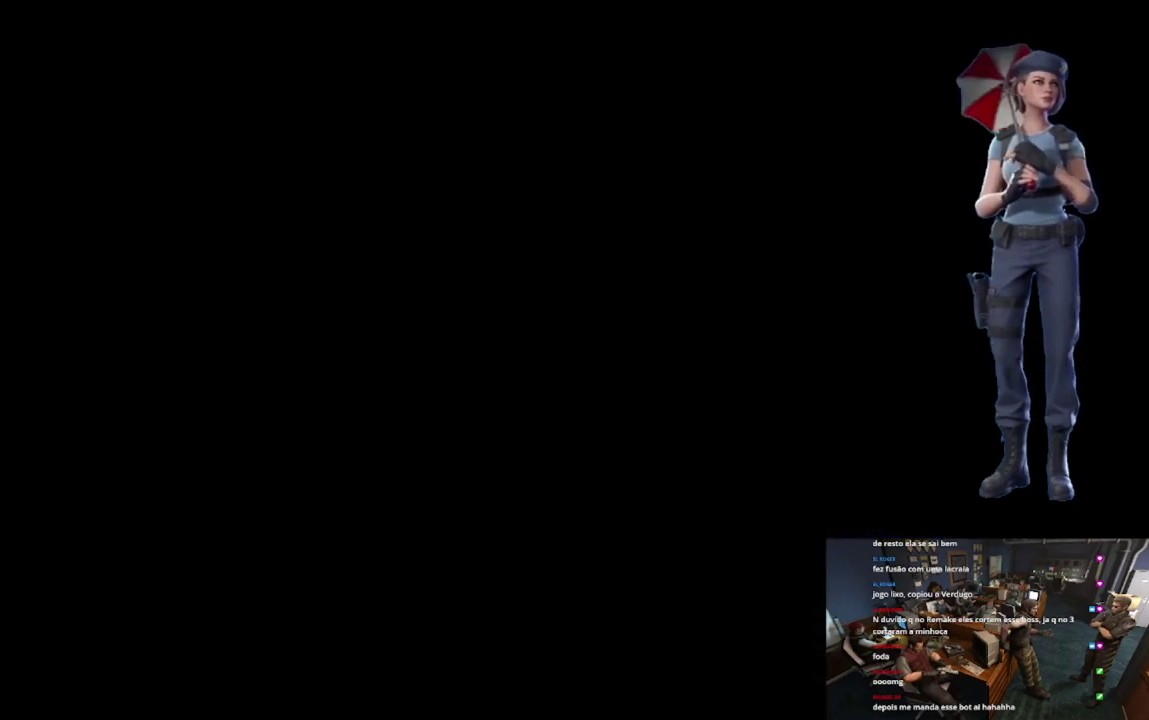
{"buttons": ["X"], "left_stick": "up-left", "right_stick": "center", "events": [[16, "A", "up"], [83, "X", "down"]]}
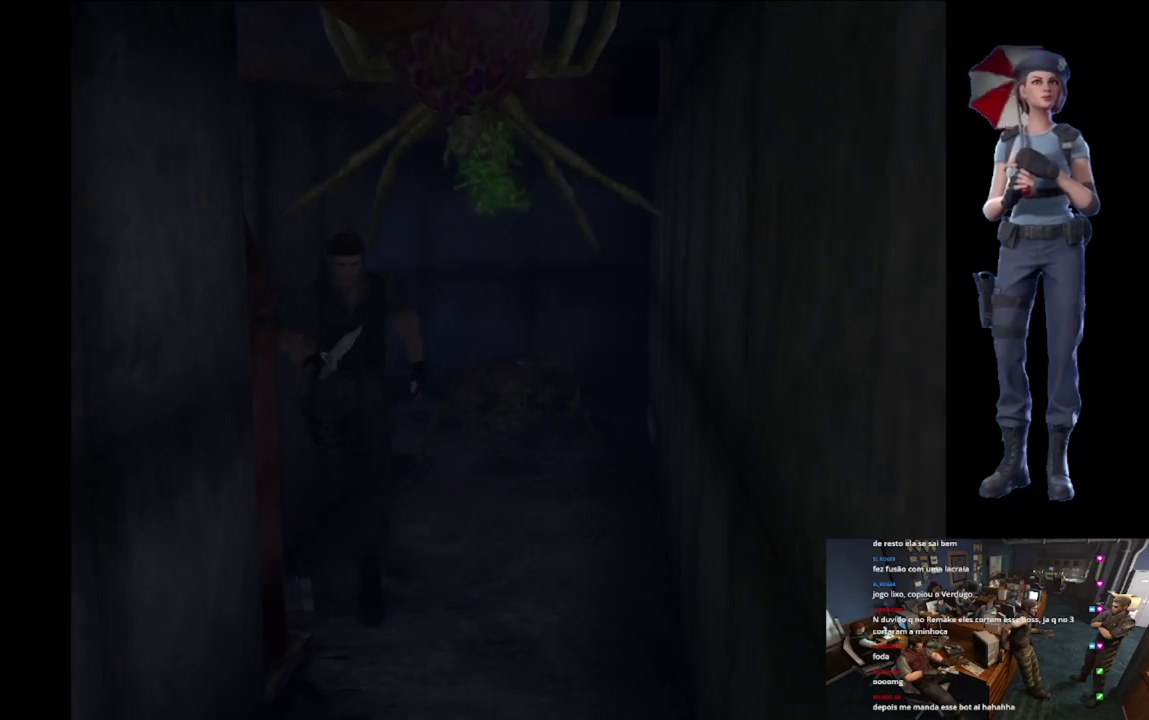
{"buttons": ["X"], "left_stick": "up", "right_stick": "center", "events": [[200, "left_stick", "up"], [367, "left_stick", "up-right"], [501, "left_stick", "up"]]}
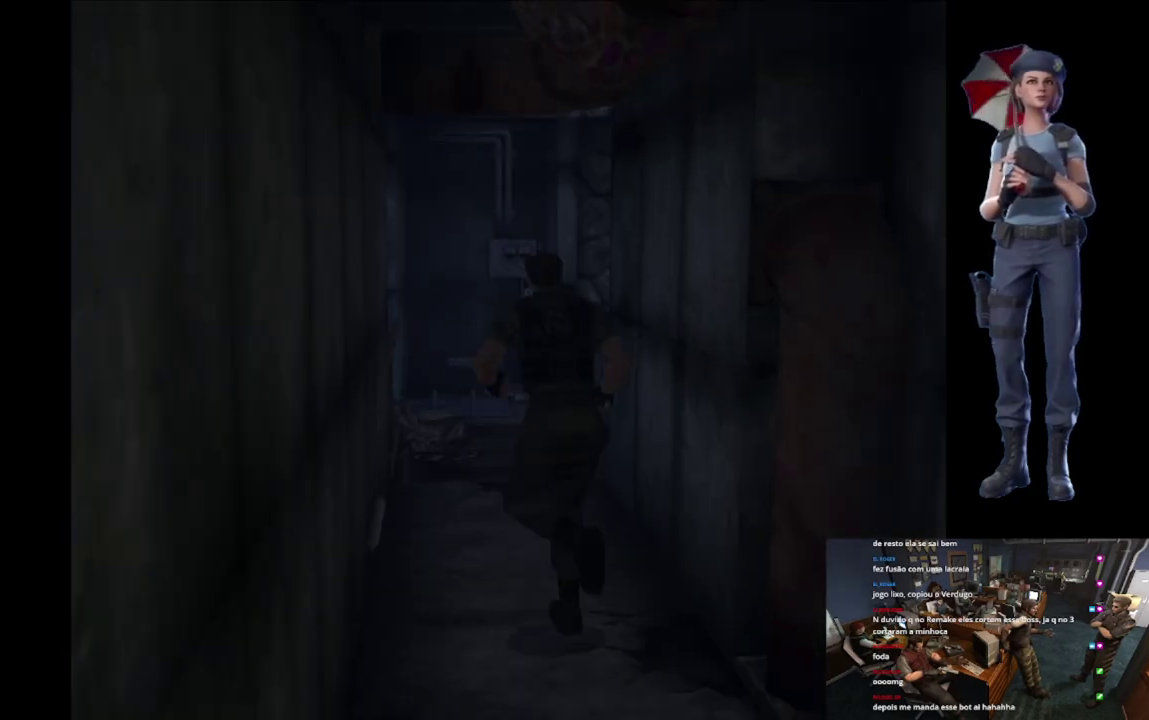
{"buttons": ["X"], "left_stick": "up", "right_stick": "center", "events": [[216, "left_stick", "up-right"], [350, "left_stick", "up"]]}
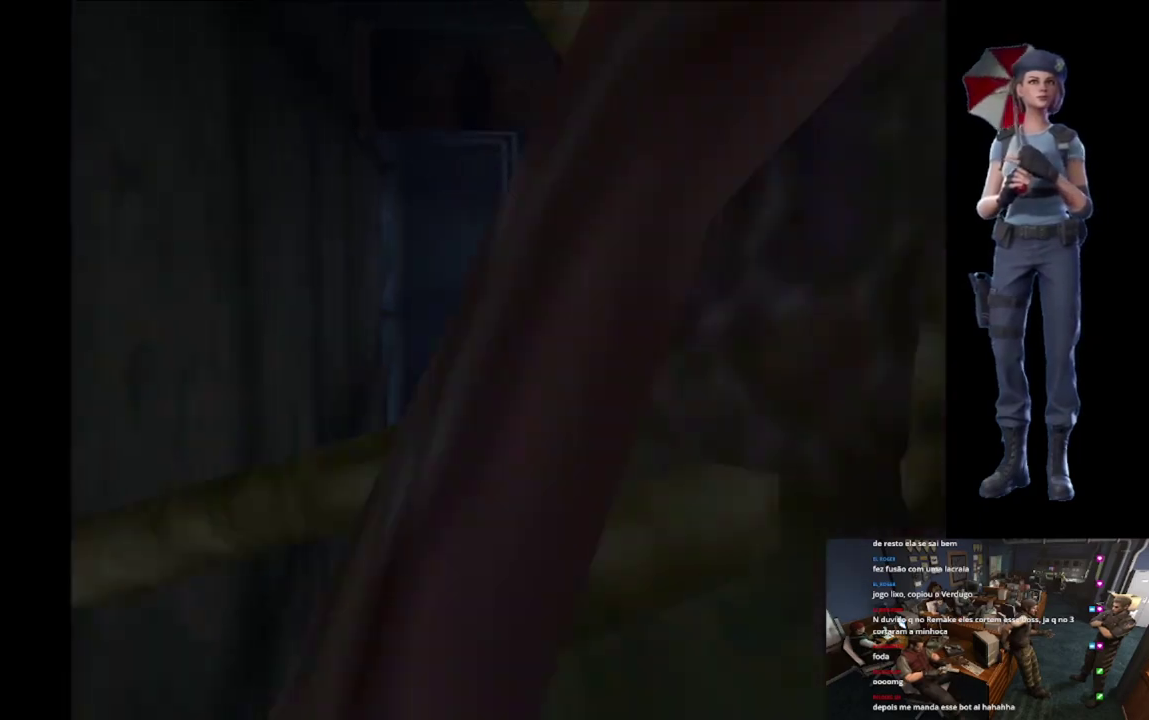
{"buttons": ["X"], "left_stick": "up-left", "right_stick": "center", "events": [[167, "left_stick", "up-right"], [284, "left_stick", "up"], [501, "left_stick", "up-left"]]}
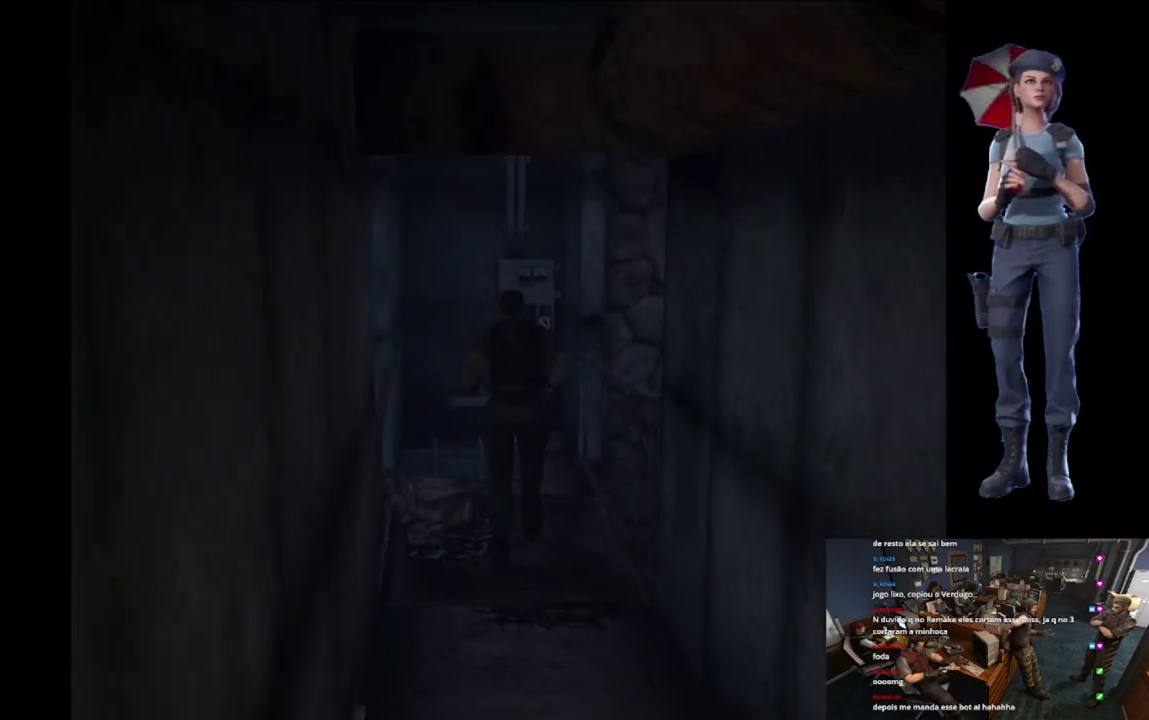
{"buttons": ["A", "X"], "left_stick": "up", "right_stick": "center", "events": [[166, "left_stick", "up"], [400, "A", "down"]]}
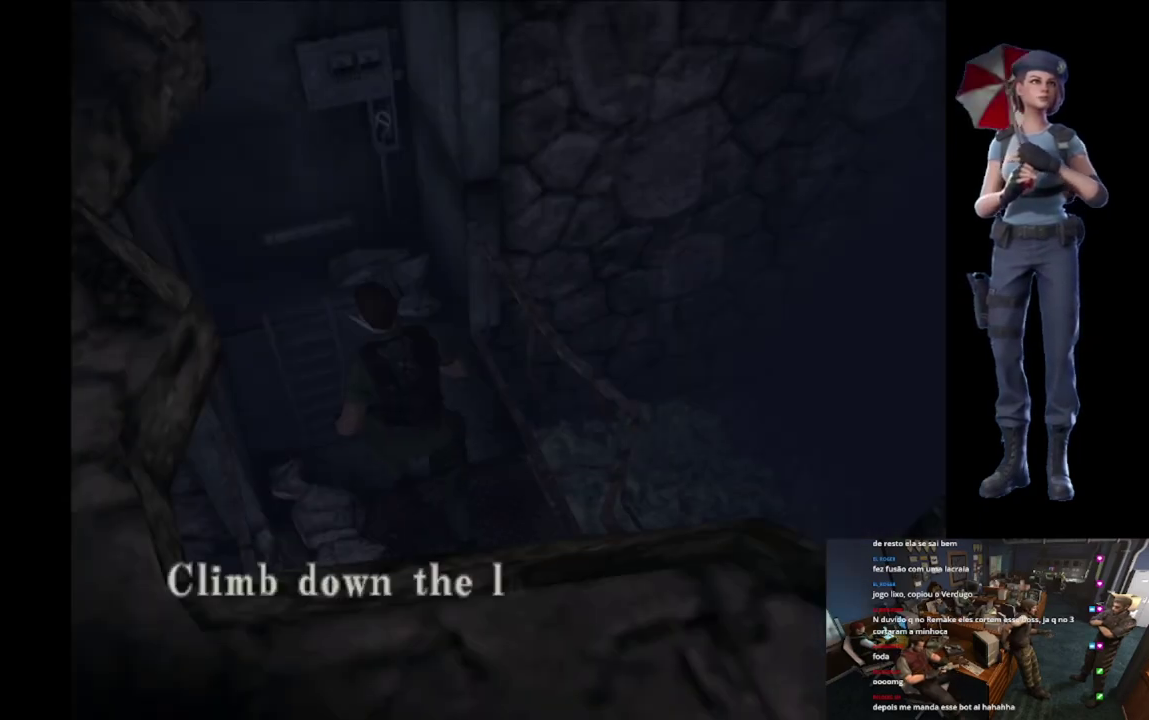
{"buttons": ["A"], "left_stick": "center", "right_stick": "center", "events": [[33, "A", "up"], [83, "A", "down"], [100, "left_stick", "center"], [250, "A", "up"], [267, "X", "up"], [434, "A", "down"]]}
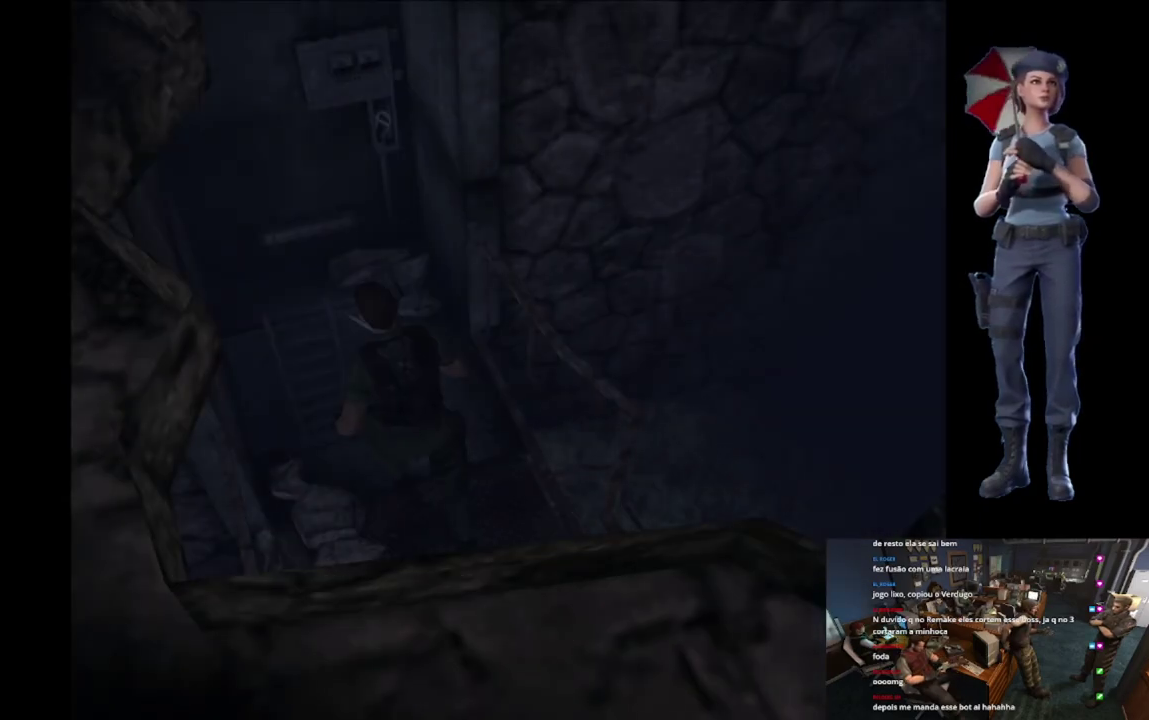
{"buttons": ["A"], "left_stick": "center", "right_stick": "center", "events": []}
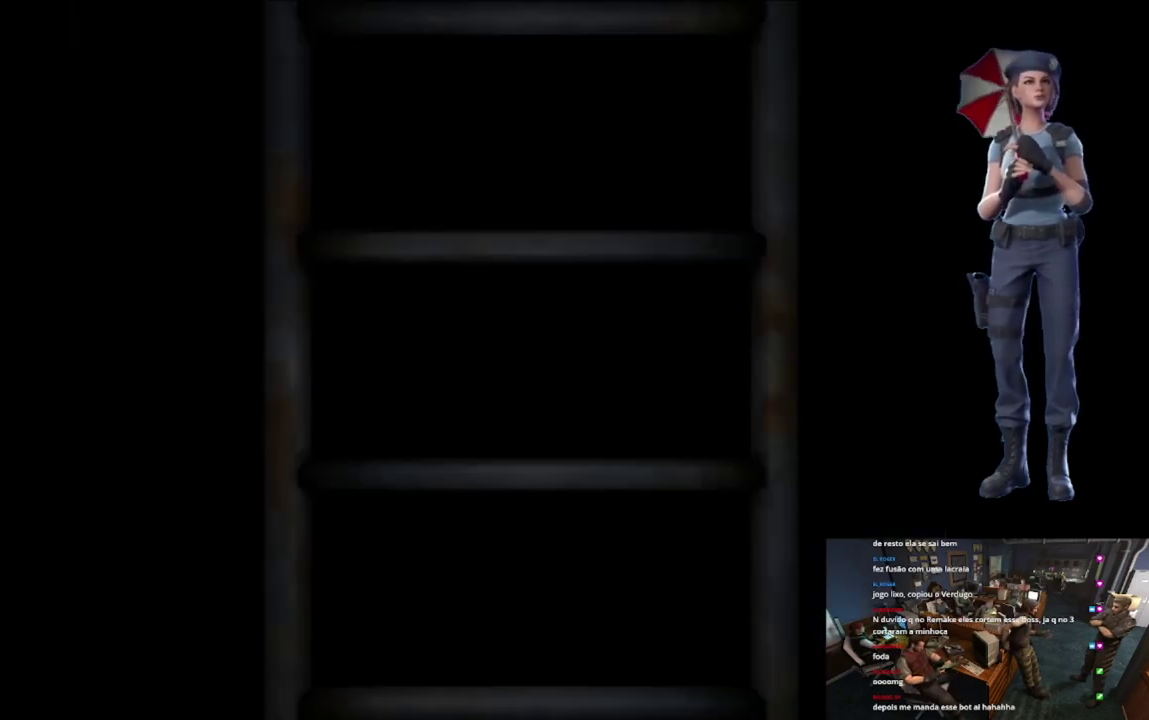
{"buttons": ["L1"], "left_stick": "center", "right_stick": "center", "events": [[17, "L1", "down"], [100, "A", "up"], [234, "L1", "up"], [284, "L1", "down"], [417, "L1", "up"], [501, "L1", "down"]]}
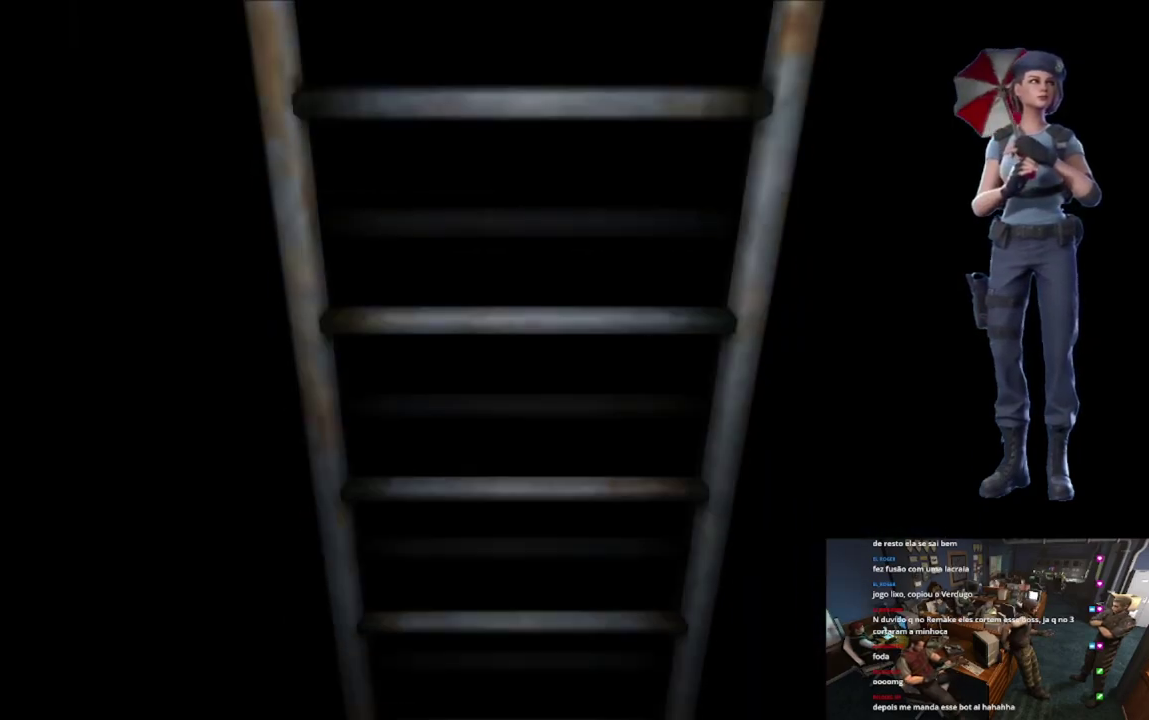
{"buttons": [], "left_stick": "center", "right_stick": "center", "events": [[66, "L1", "up"], [166, "L1", "down"], [216, "L1", "up"], [333, "L1", "down"], [400, "L1", "up"]]}
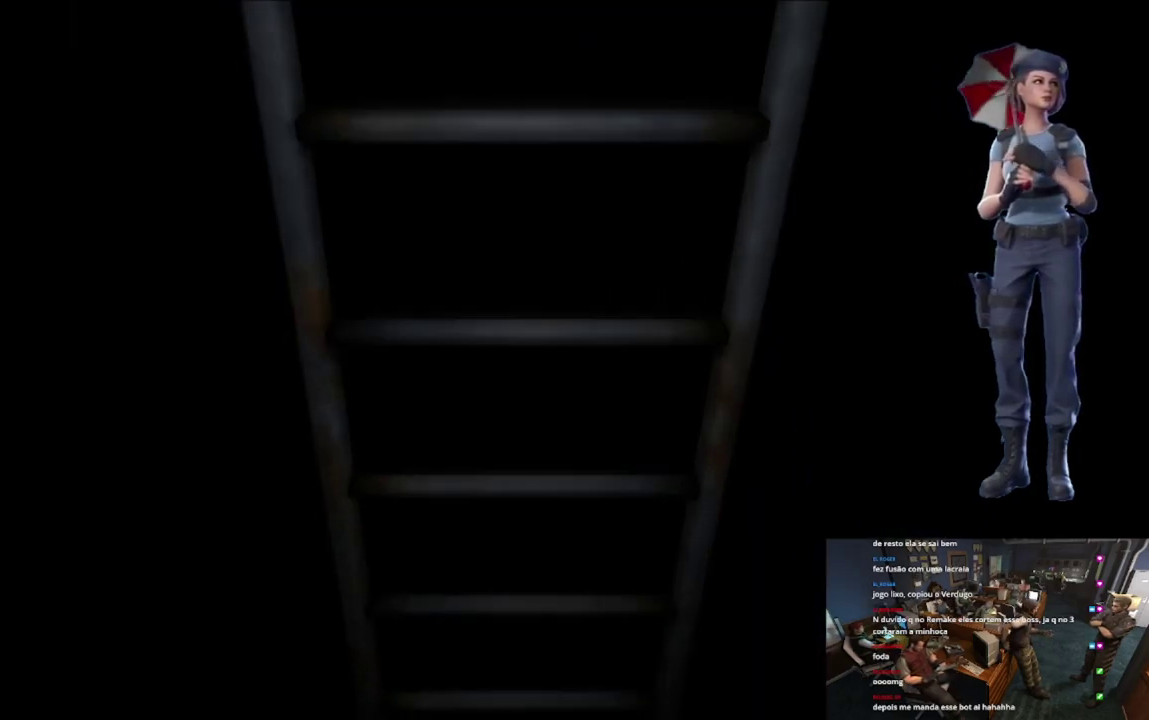
{"buttons": [], "left_stick": "center", "right_stick": "center", "events": [[83, "L1", "down"], [150, "L1", "up"]]}
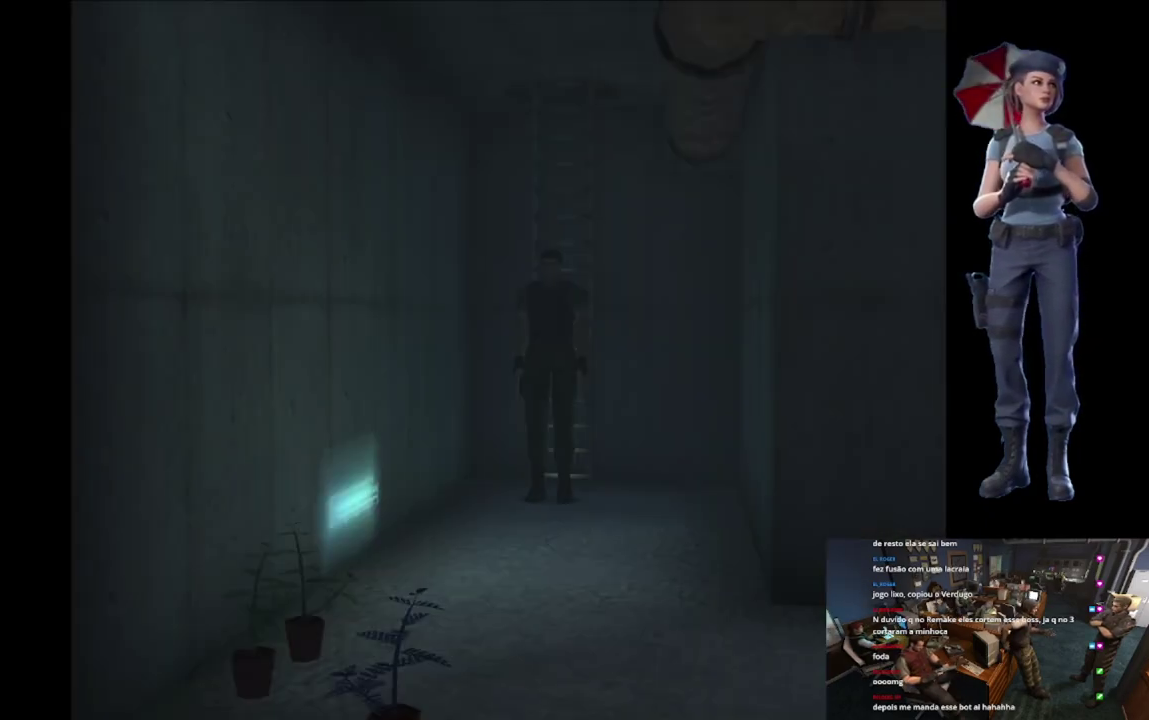
{"buttons": ["X"], "left_stick": "up", "right_stick": "center", "events": [[116, "left_stick", "up"], [150, "X", "down"]]}
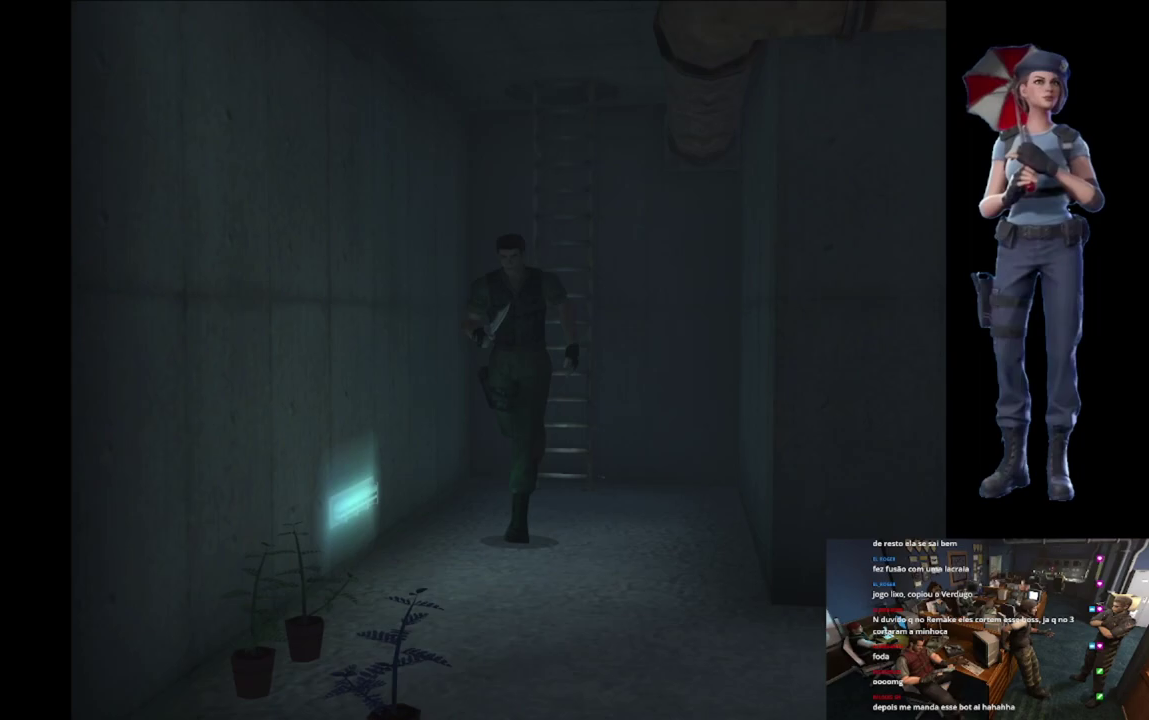
{"buttons": ["A", "X"], "left_stick": "up", "right_stick": "center", "events": [[33, "left_stick", "up-right"], [167, "left_stick", "up"], [467, "A", "down"]]}
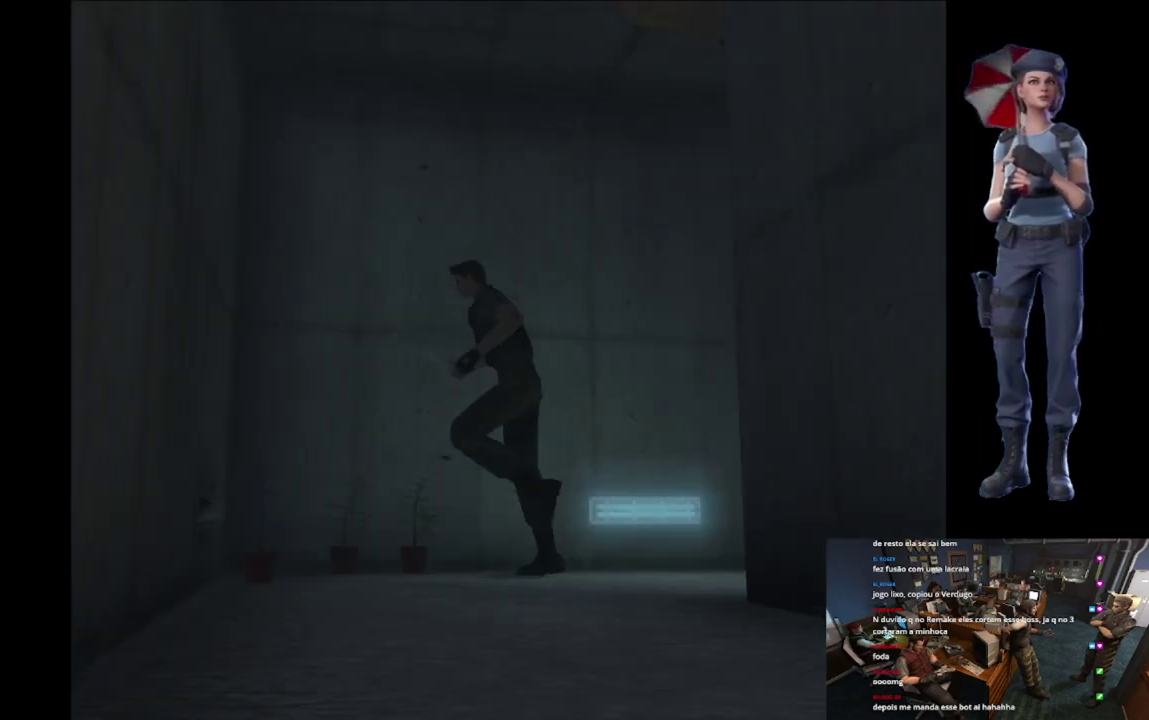
{"buttons": ["A"], "left_stick": "center", "right_stick": "center", "events": [[83, "X", "up"], [100, "A", "up"], [116, "left_stick", "center"], [150, "A", "down"], [283, "A", "up"], [500, "A", "down"]]}
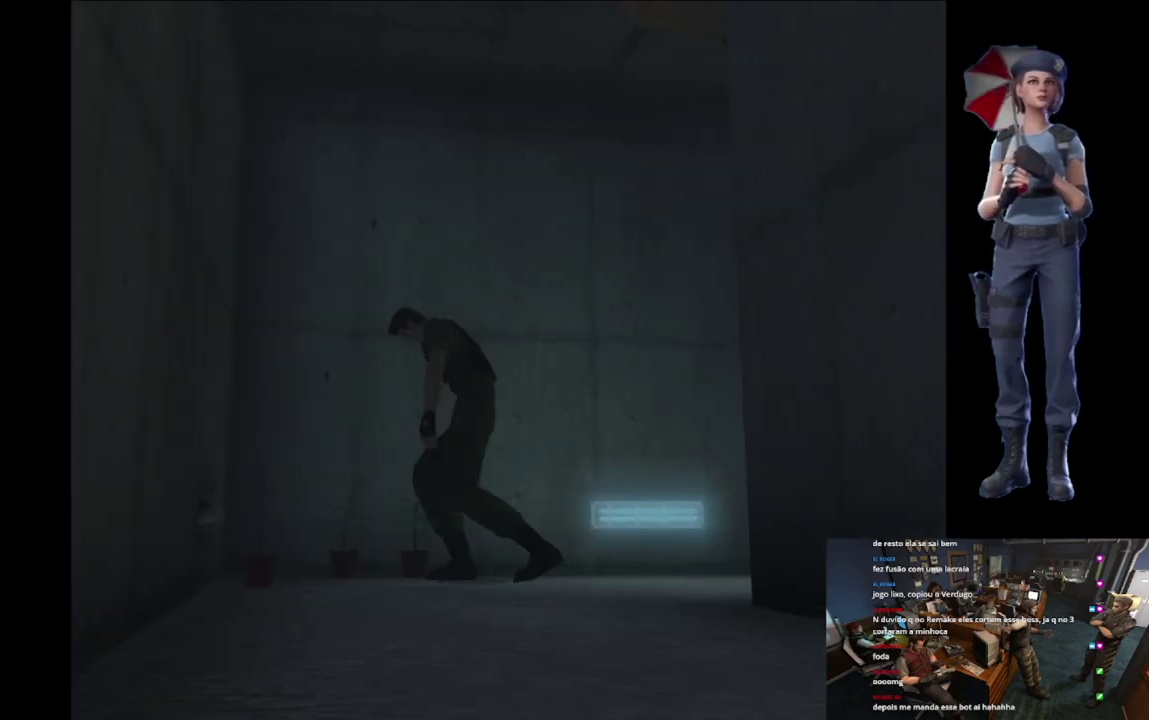
{"buttons": ["A"], "left_stick": "center", "right_stick": "center", "events": []}
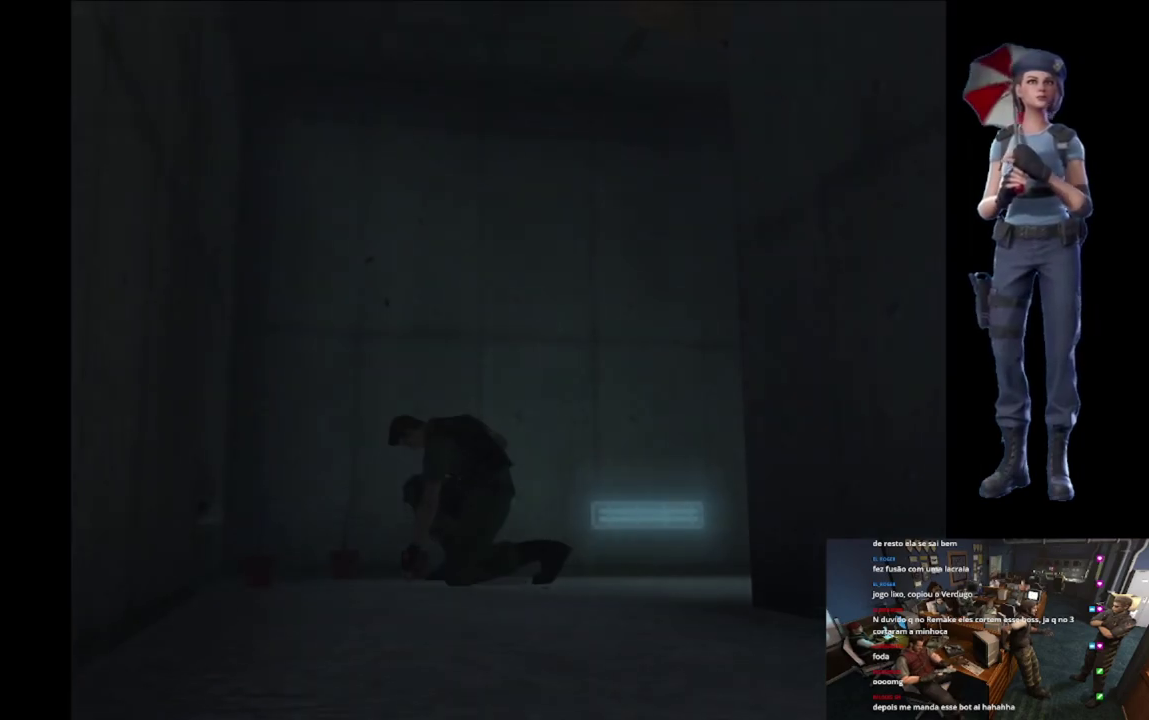
{"buttons": ["A"], "left_stick": "center", "right_stick": "center", "events": []}
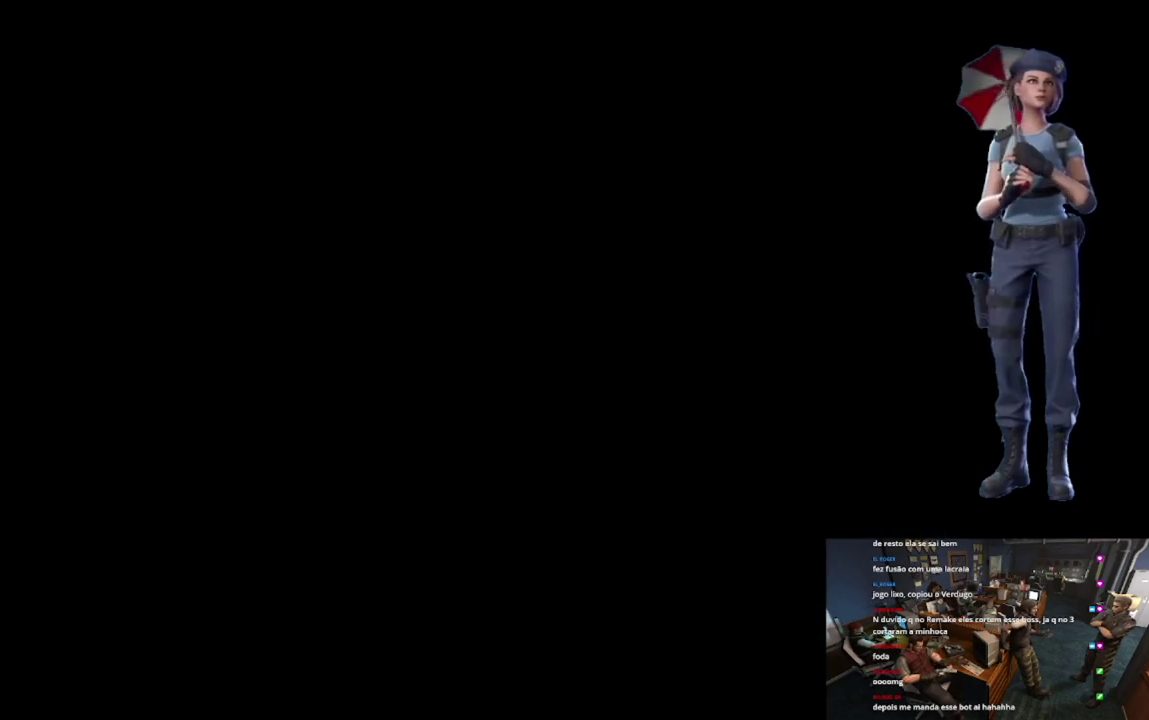
{"buttons": ["A"], "left_stick": "center", "right_stick": "center", "events": []}
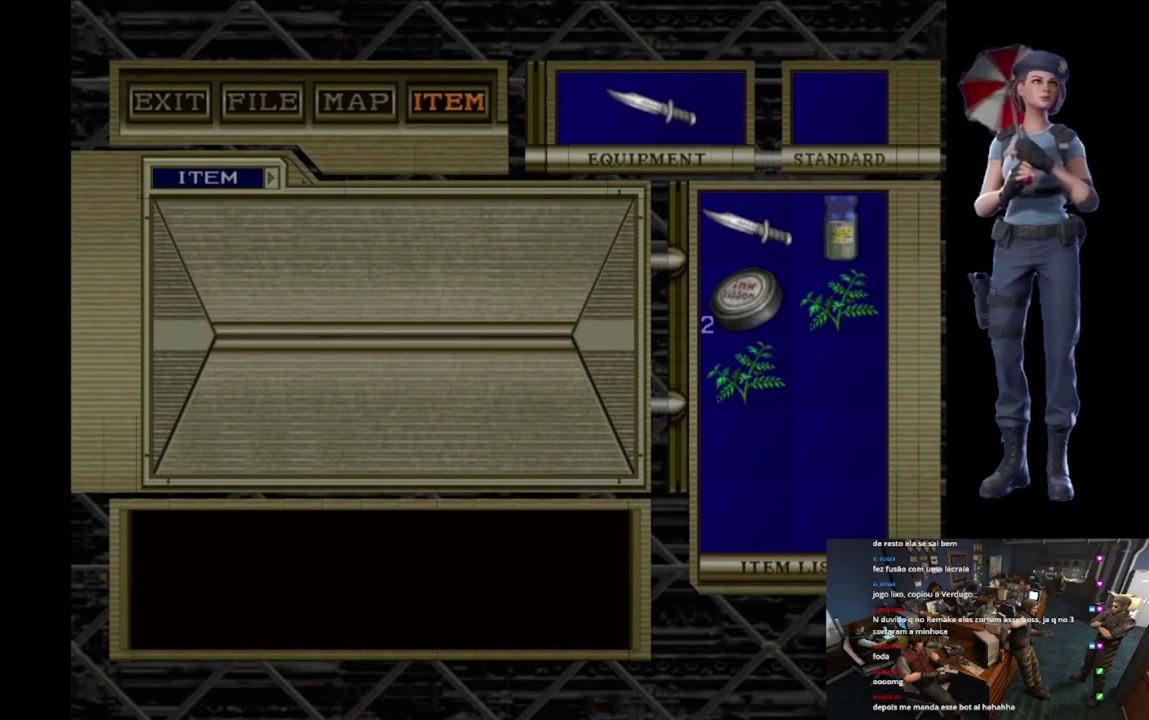
{"buttons": ["A"], "left_stick": "center", "right_stick": "center", "events": []}
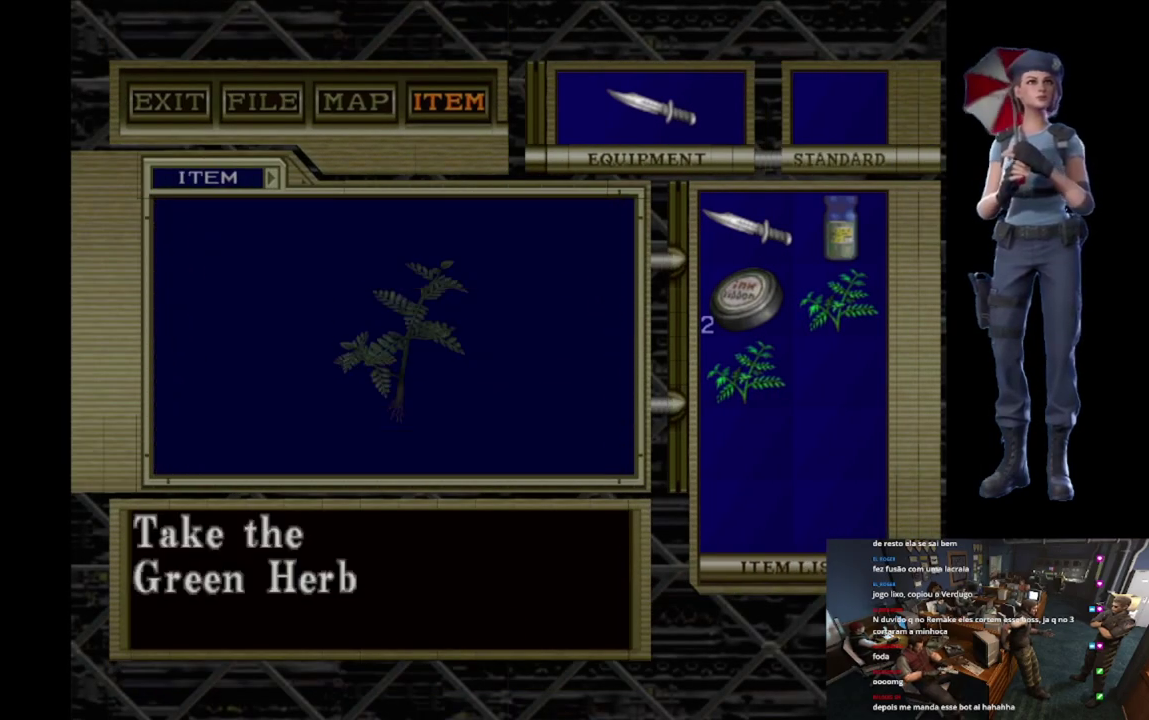
{"buttons": [], "left_stick": "center", "right_stick": "center", "events": [[150, "A", "up"], [234, "A", "down"], [317, "A", "up"], [367, "A", "down"], [501, "A", "up"]]}